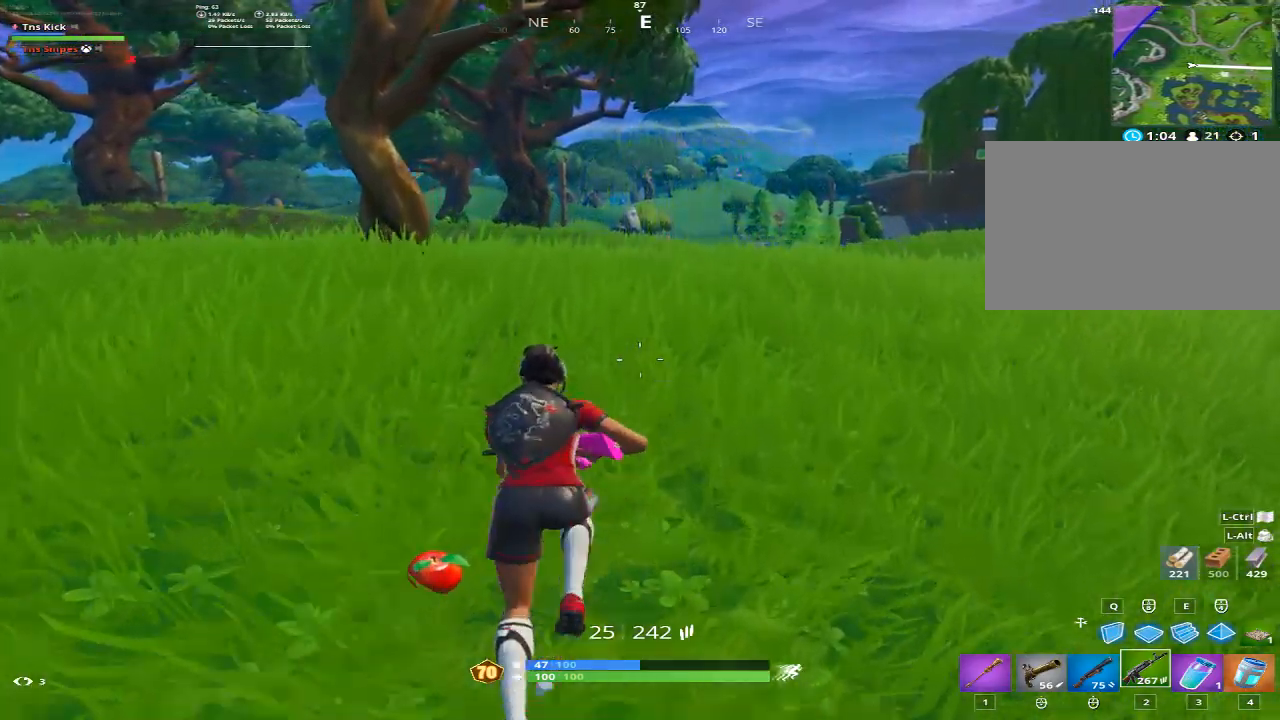
Gameplay with keyboard and mouse; each line is a JSON object with the keys and mouse buttons held at the frame after it. "events" lists presses ("down") and releases ("up") of "1", "2", "3", "4", "5", "a", "alt", "c", "caps_lock", "ctrl", "d", "e", "f", "g", "q", "r", "s", "shift", "space", "t", "tab", "v", "w", "x", "z", "mouse_left", "mouse_wheel" and "mouse_right" between this image and that frame as [ms after this image, input, new state], when the widget could be followed in between. "mouse_left", "mouse_wheel", "mouse_right" = the "left", "wheel", "right" buttons of the "mouse" list. No other keys are recorded. "wheel" means that the mouse wheel is clicked or scrolled. Mouse movement is not recorded.
{"keys": [], "mouse": [], "events": []}
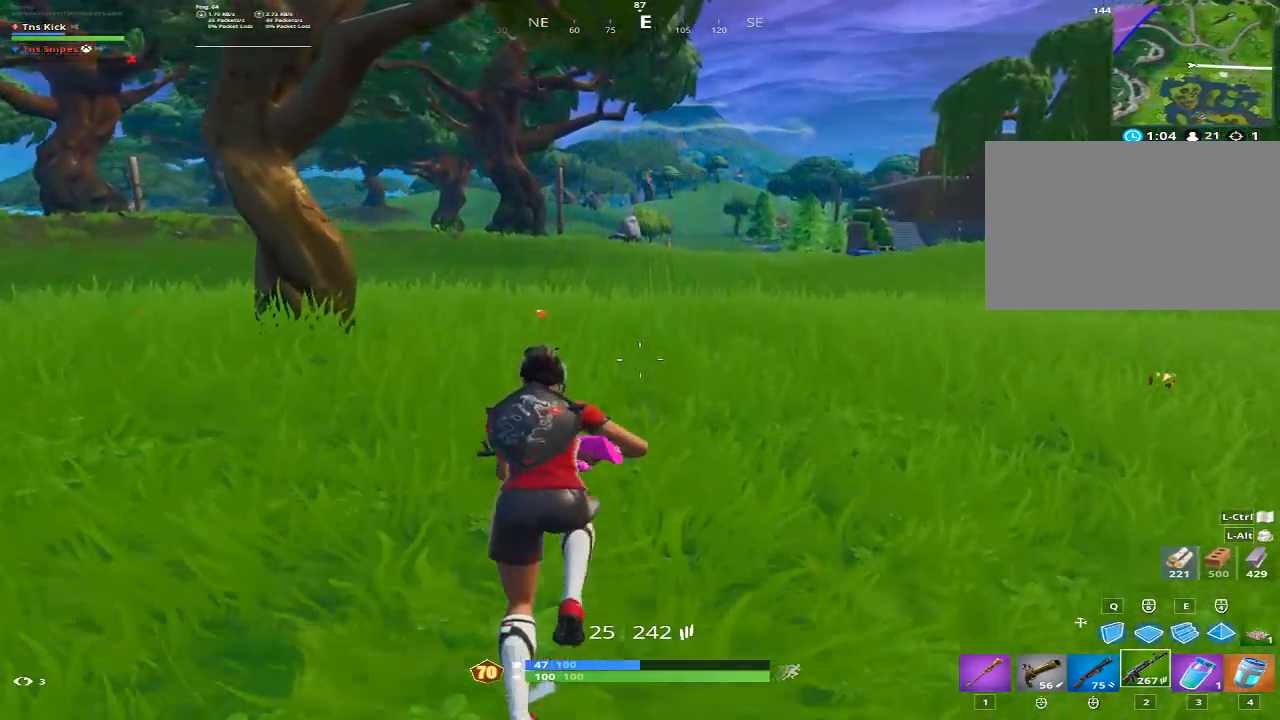
{"keys": [], "mouse": [], "events": []}
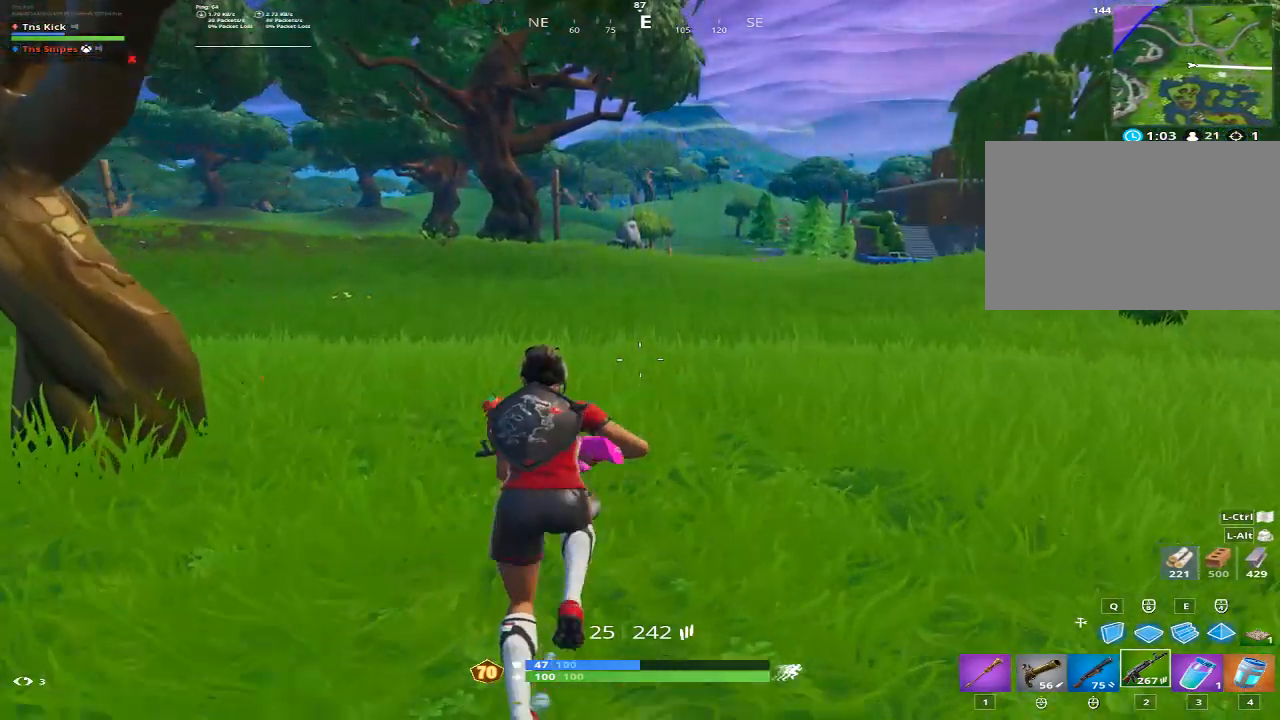
{"keys": [], "mouse": [], "events": []}
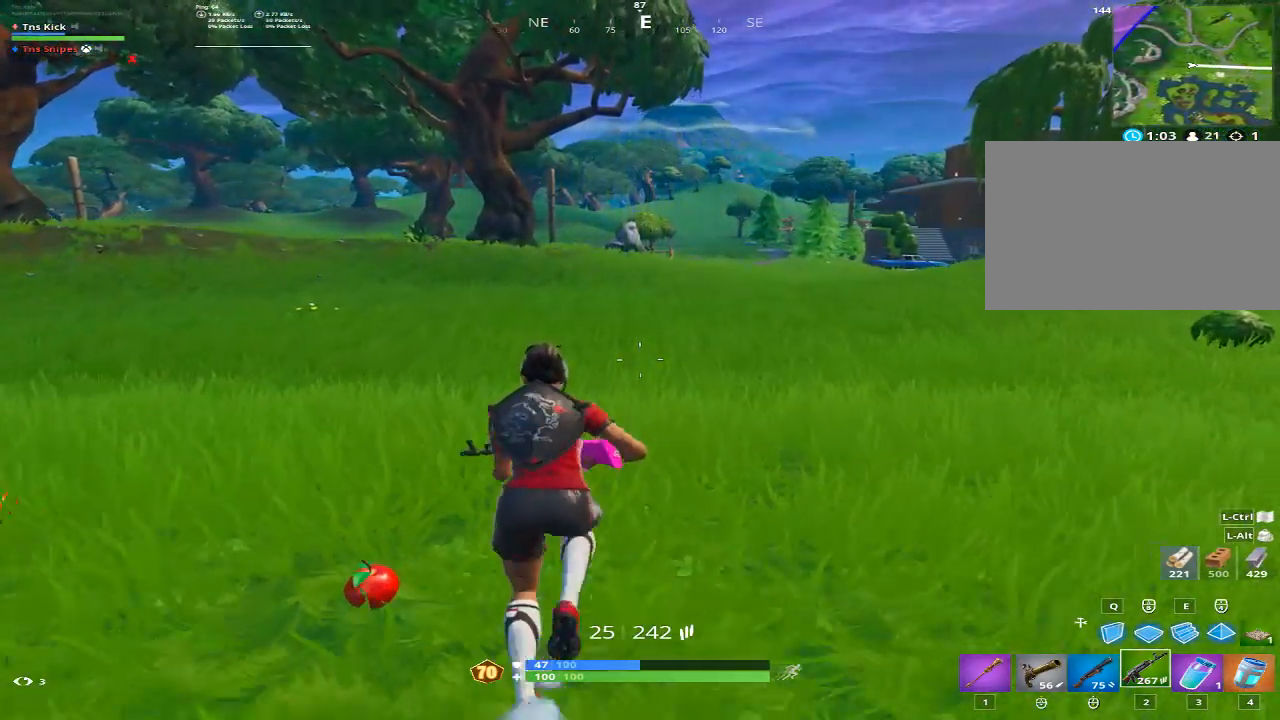
{"keys": [], "mouse": [], "events": []}
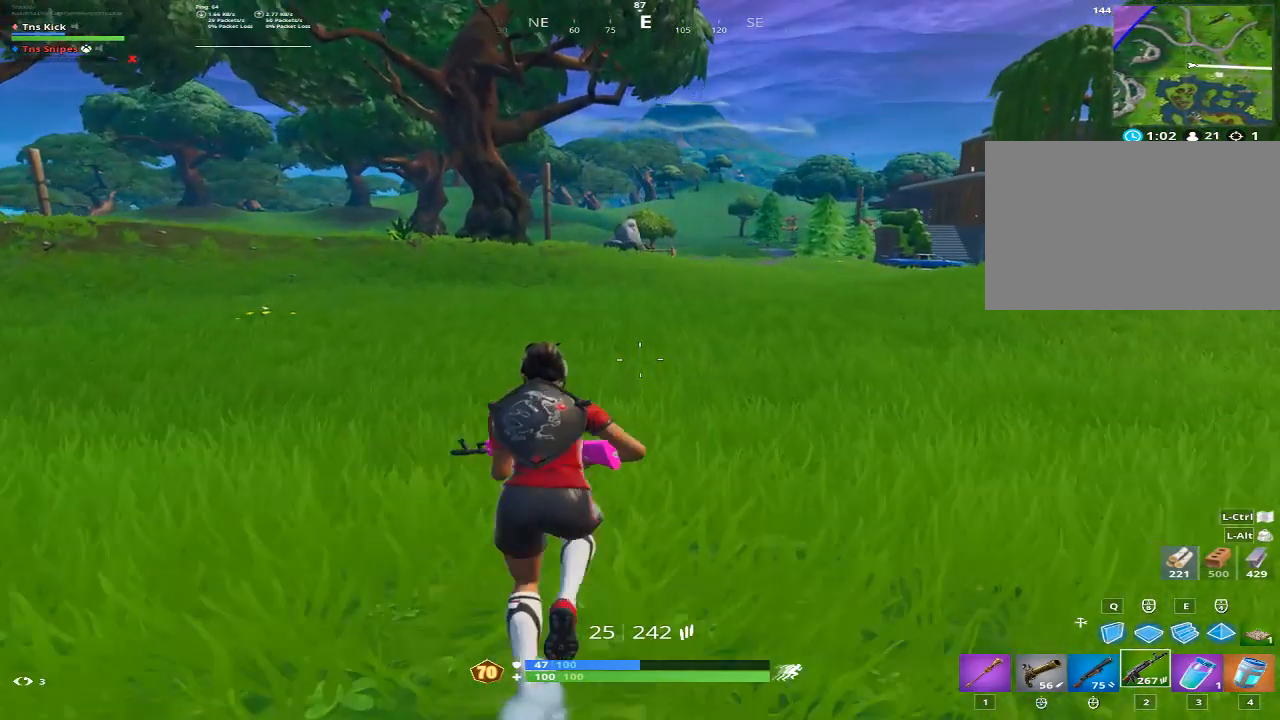
{"keys": [], "mouse": [], "events": []}
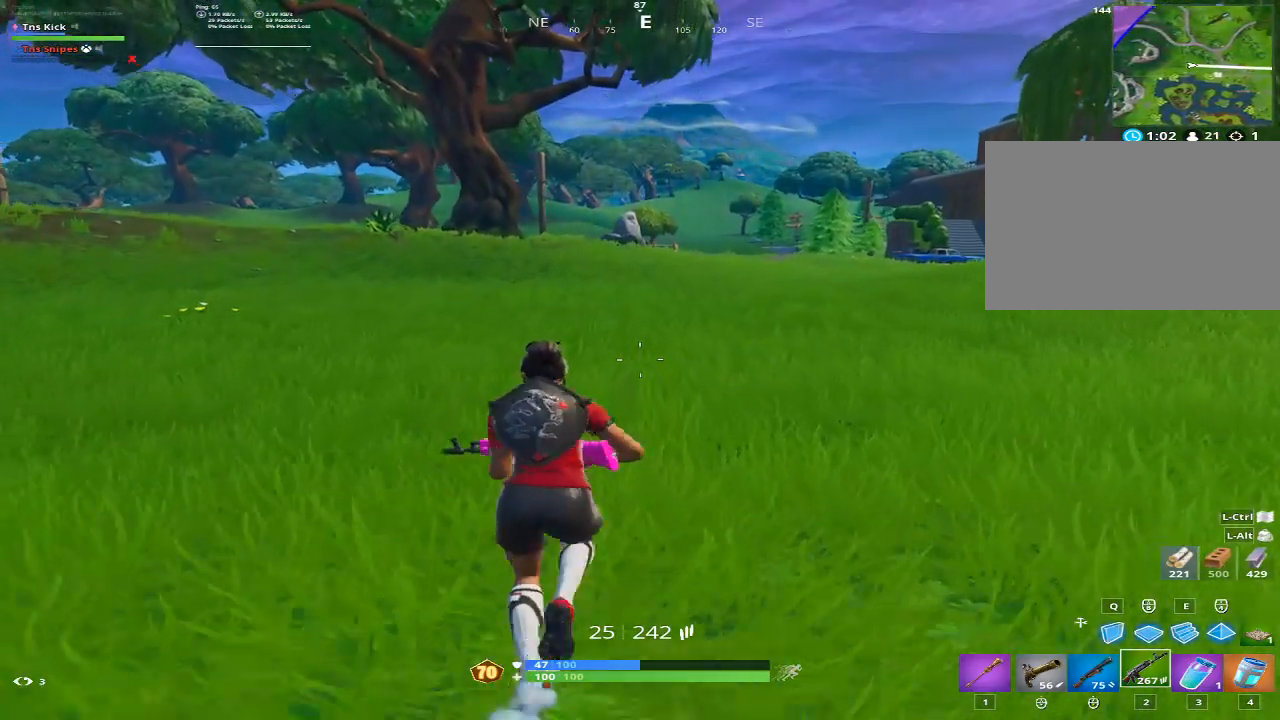
{"keys": [], "mouse": [], "events": []}
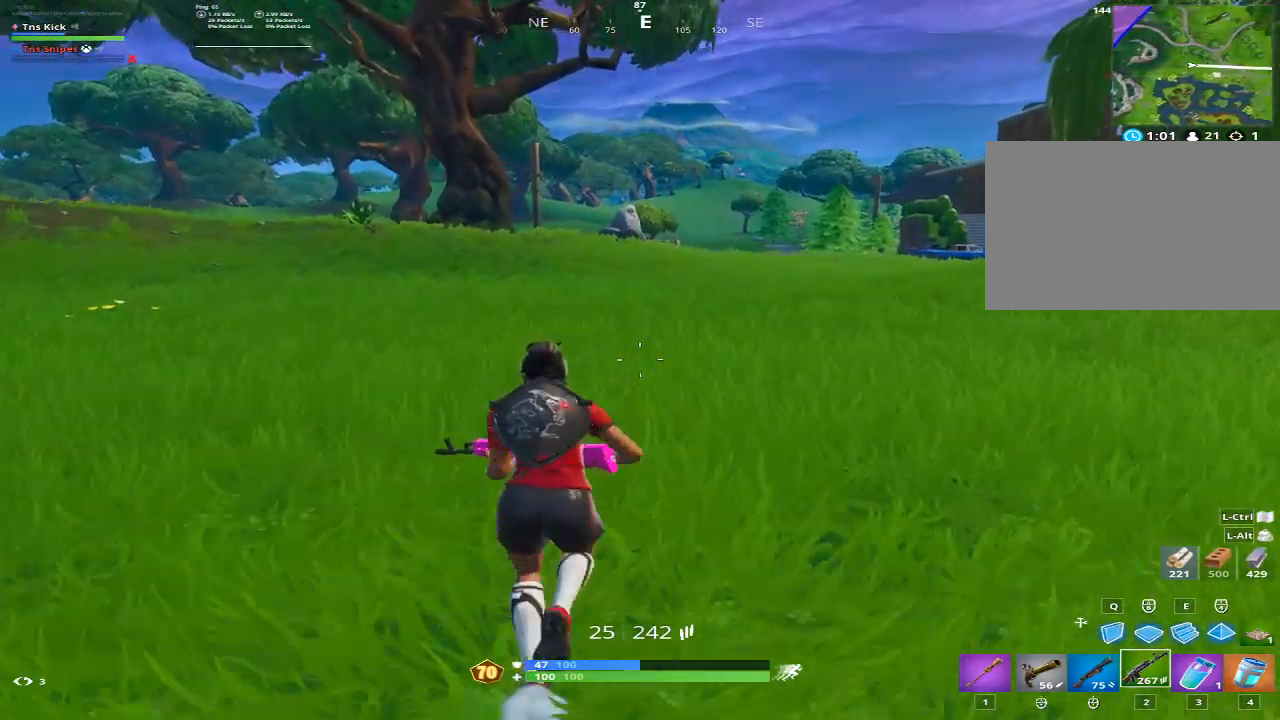
{"keys": [], "mouse": [], "events": []}
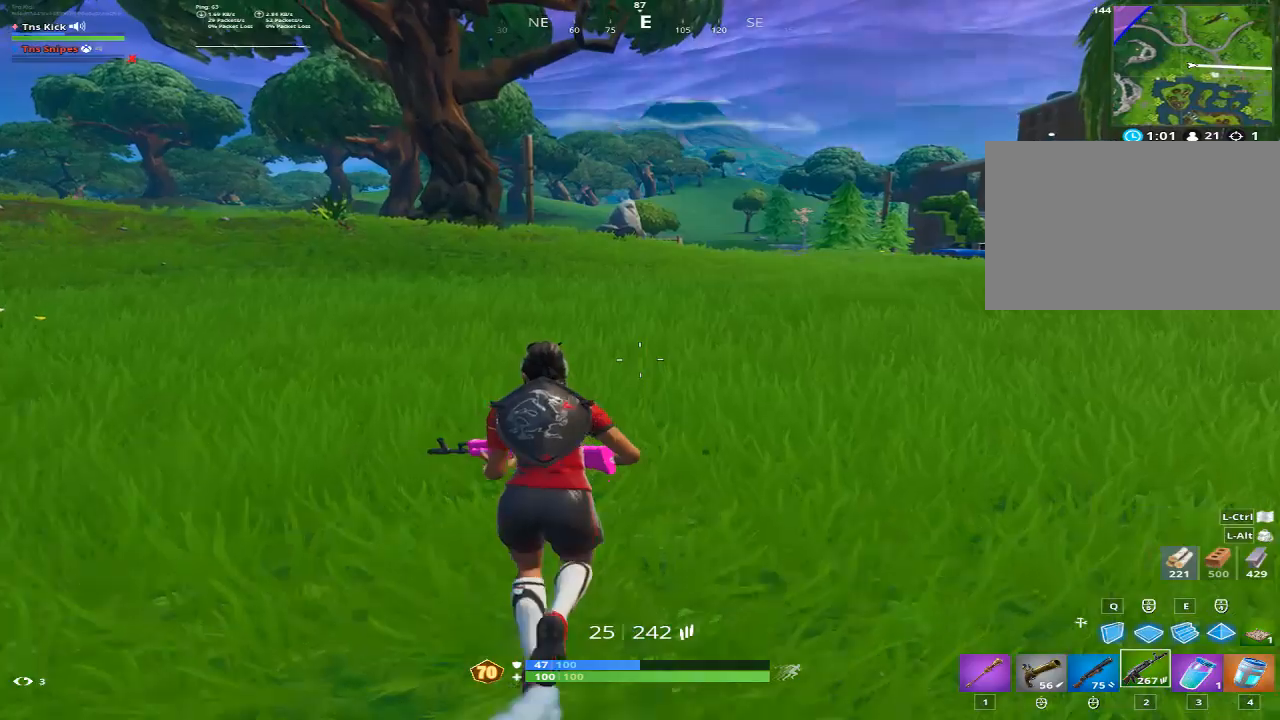
{"keys": ["w"], "mouse": [], "events": [[433, "w", "down"]]}
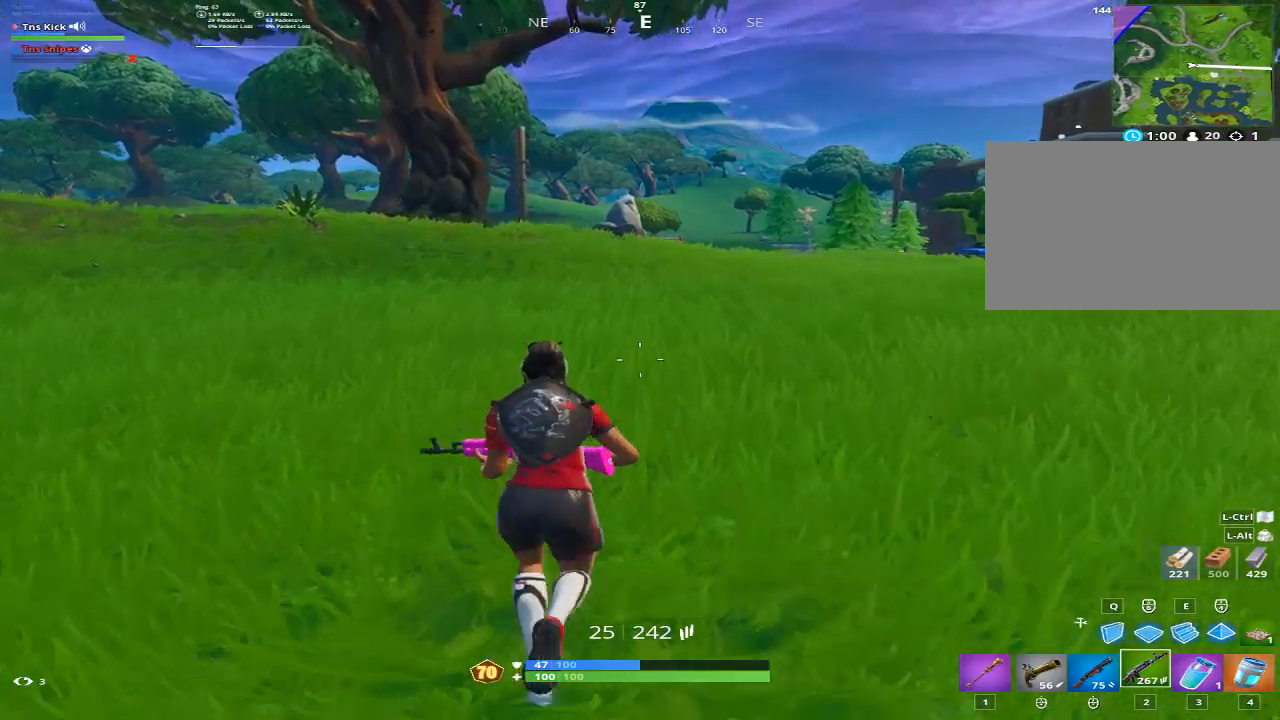
{"keys": ["w"], "mouse": [], "events": [[117, "space", "down"], [167, "a", "down"], [217, "d", "down"], [250, "space", "up"], [400, "a", "up"], [400, "mouse_right", "down"], [450, "d", "up"], [450, "mouse_right", "up"]]}
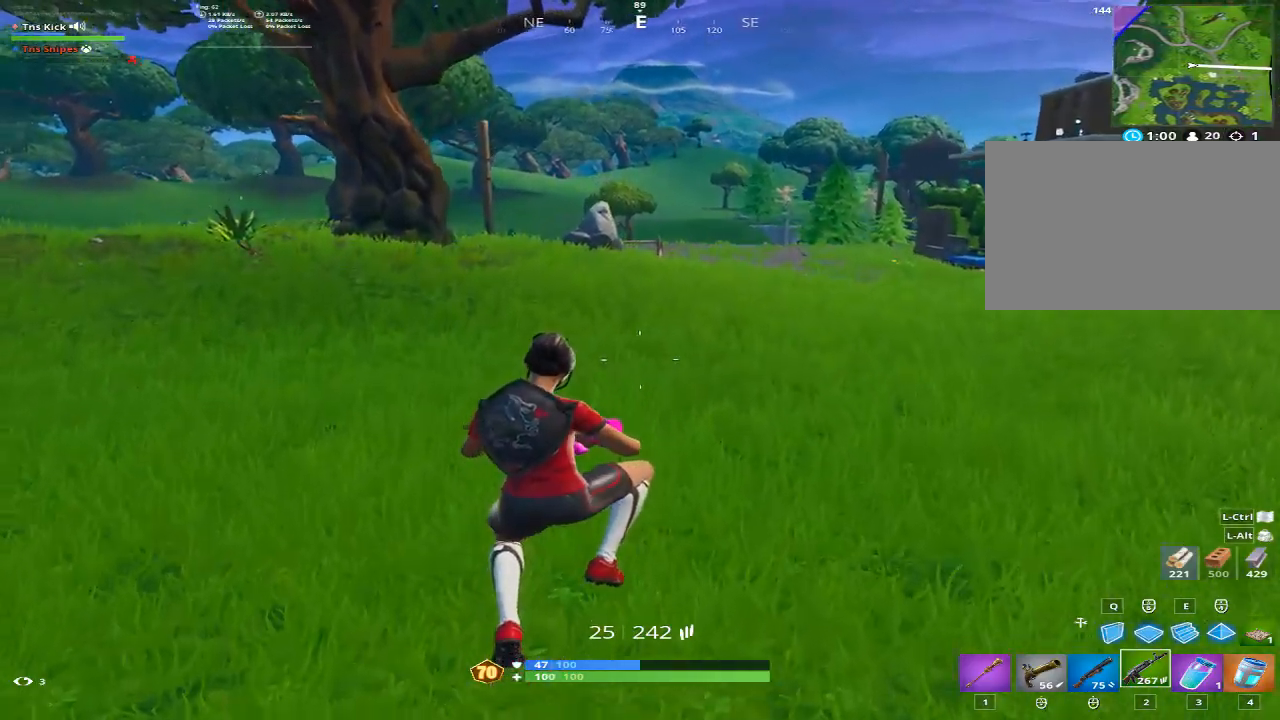
{"keys": ["1", "space", "w"], "mouse": [], "events": [[33, "mouse_wheel", "down"], [133, "mouse_wheel", "up"], [233, "mouse_wheel", "down"], [317, "mouse_wheel", "up"], [467, "1", "down"], [500, "space", "down"]]}
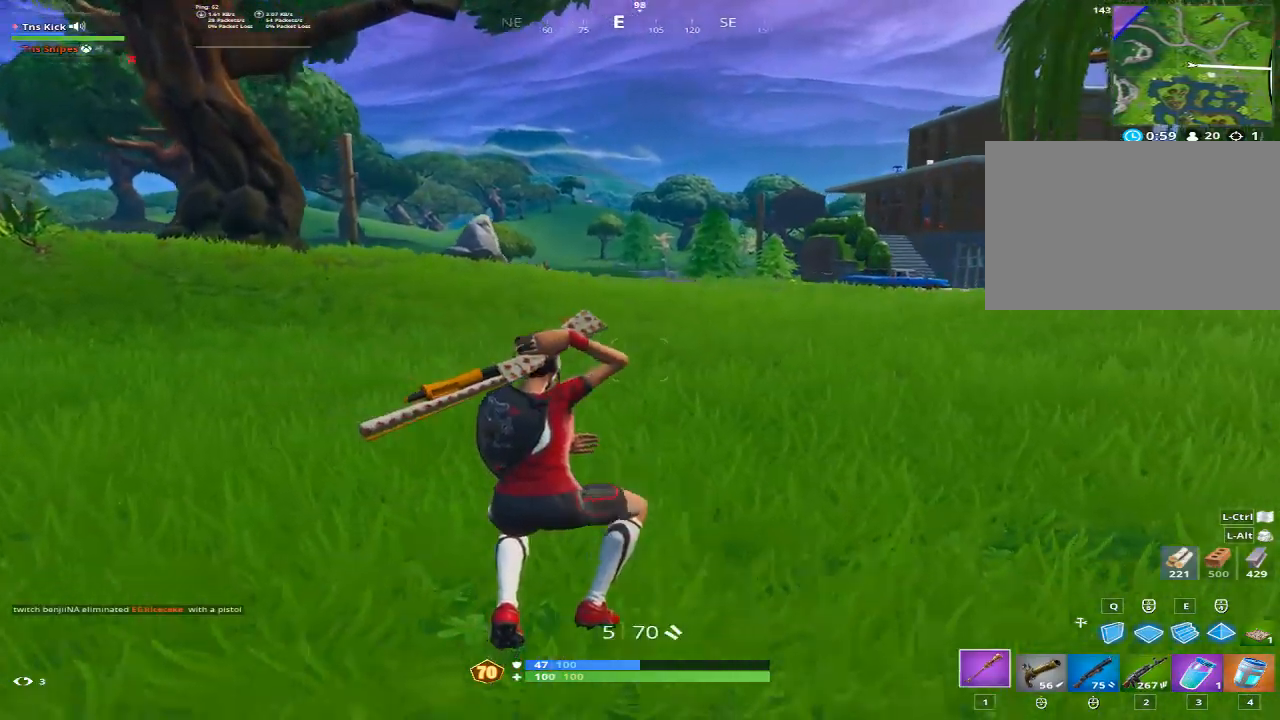
{"keys": ["d", "w"], "mouse": [], "events": [[50, "1", "up"], [100, "d", "down"], [150, "space", "up"], [250, "a", "down"], [250, "d", "up"], [383, "d", "down"], [383, "mouse_left", "down"], [433, "a", "up"], [483, "mouse_left", "up"]]}
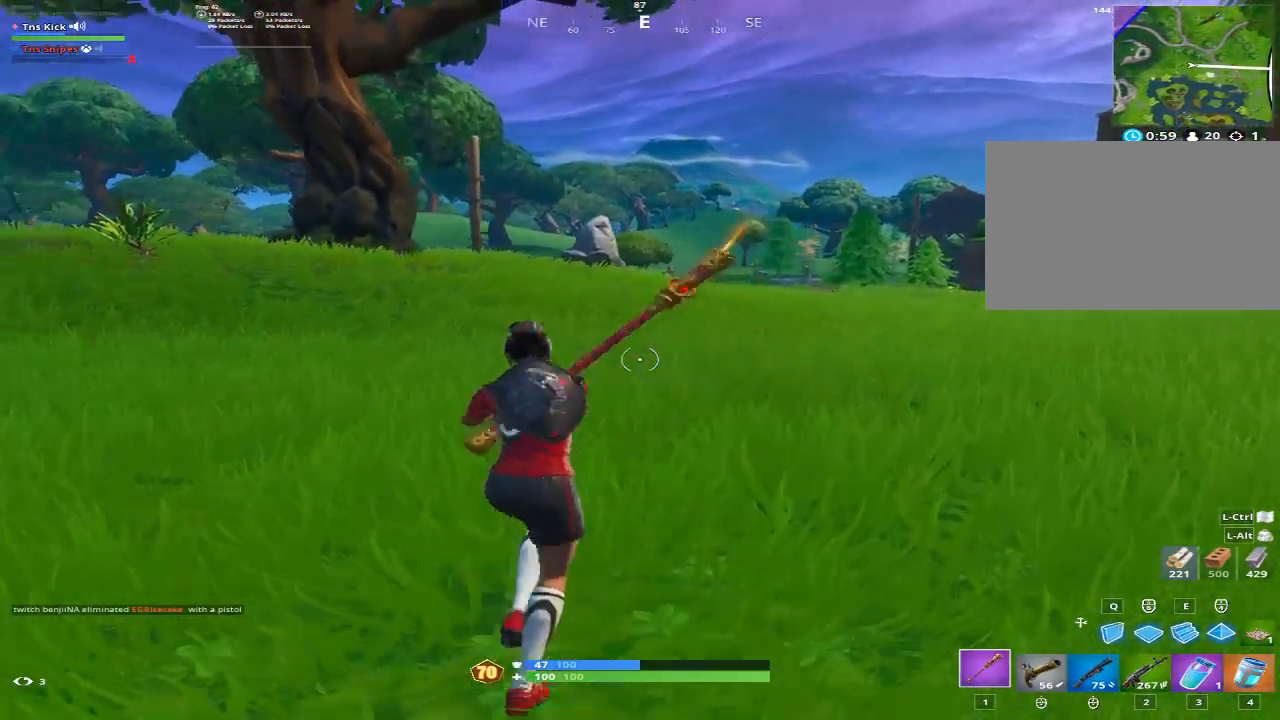
{"keys": ["d", "w"], "mouse": [], "events": [[67, "mouse_wheel", "down"], [167, "1", "down"], [167, "mouse_wheel", "up"], [217, "d", "up"], [250, "1", "up"], [400, "d", "down"]]}
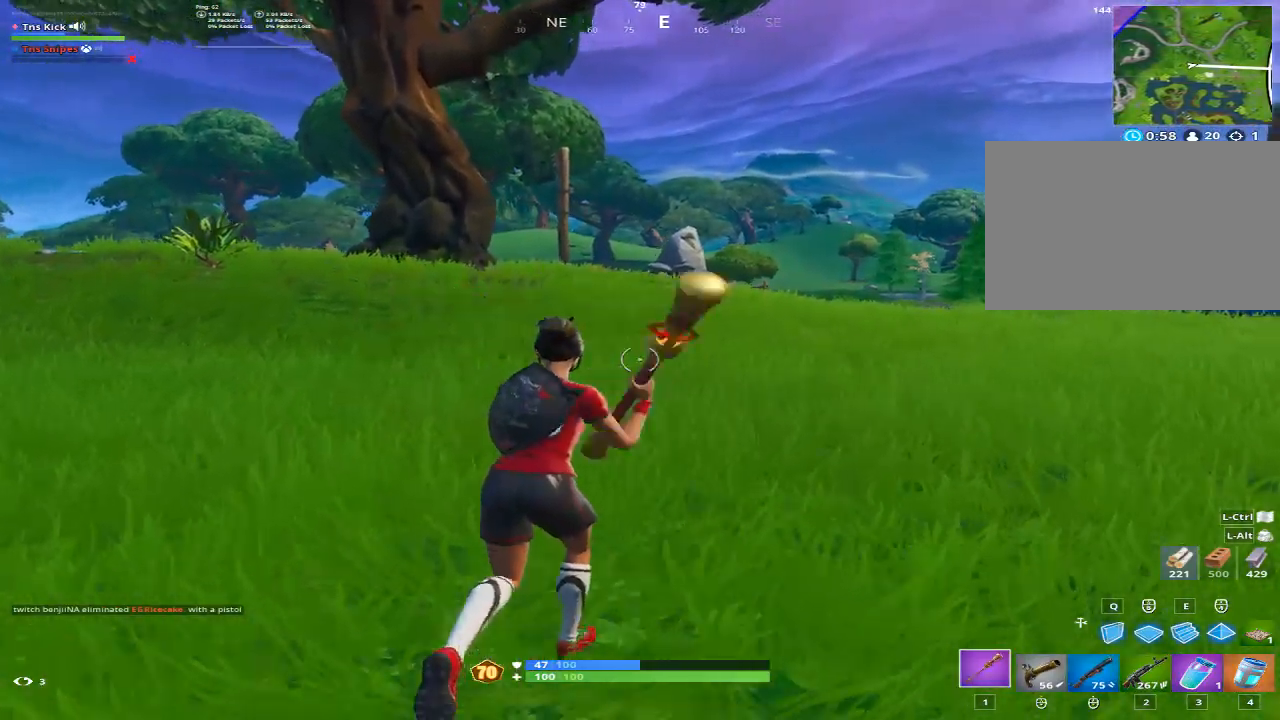
{"keys": ["d", "w"], "mouse": [], "events": [[133, "space", "down"], [267, "mouse_left", "down"], [317, "space", "up"], [367, "mouse_left", "up"]]}
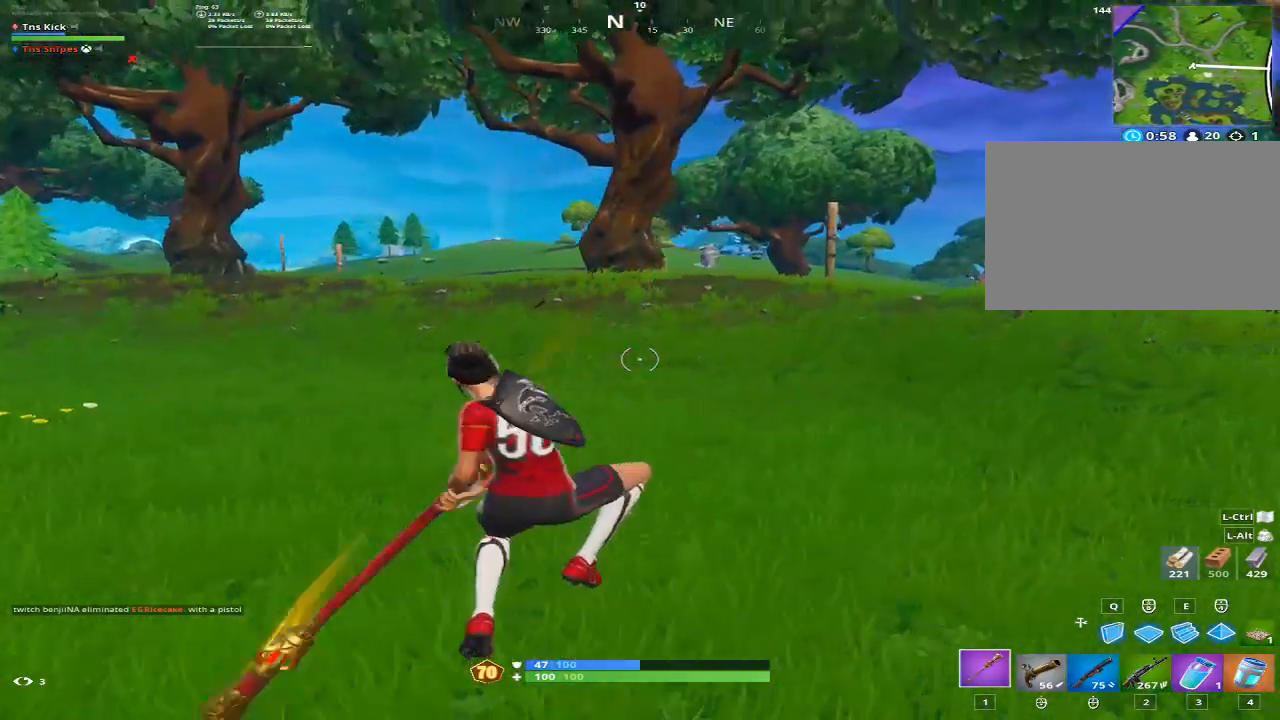
{"keys": ["d", "w"], "mouse": [], "events": [[100, "1", "down"], [200, "1", "up"]]}
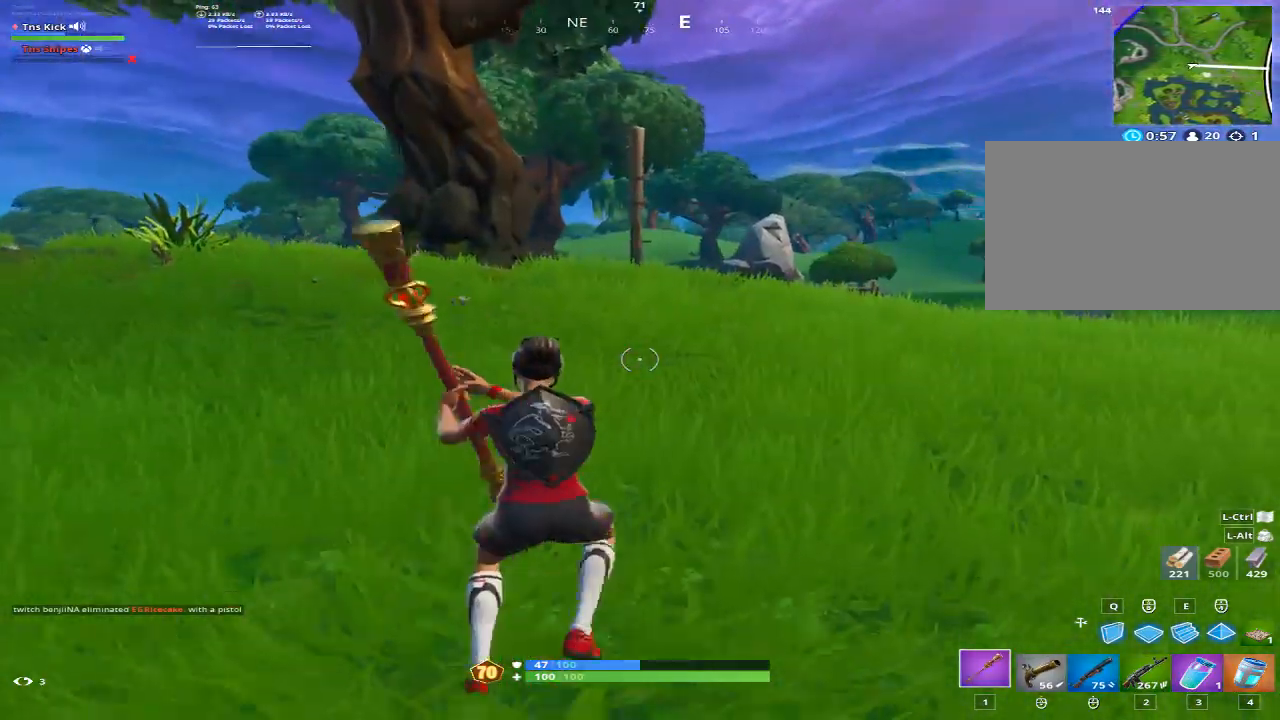
{"keys": ["w"], "mouse": [], "events": [[17, "d", "up"]]}
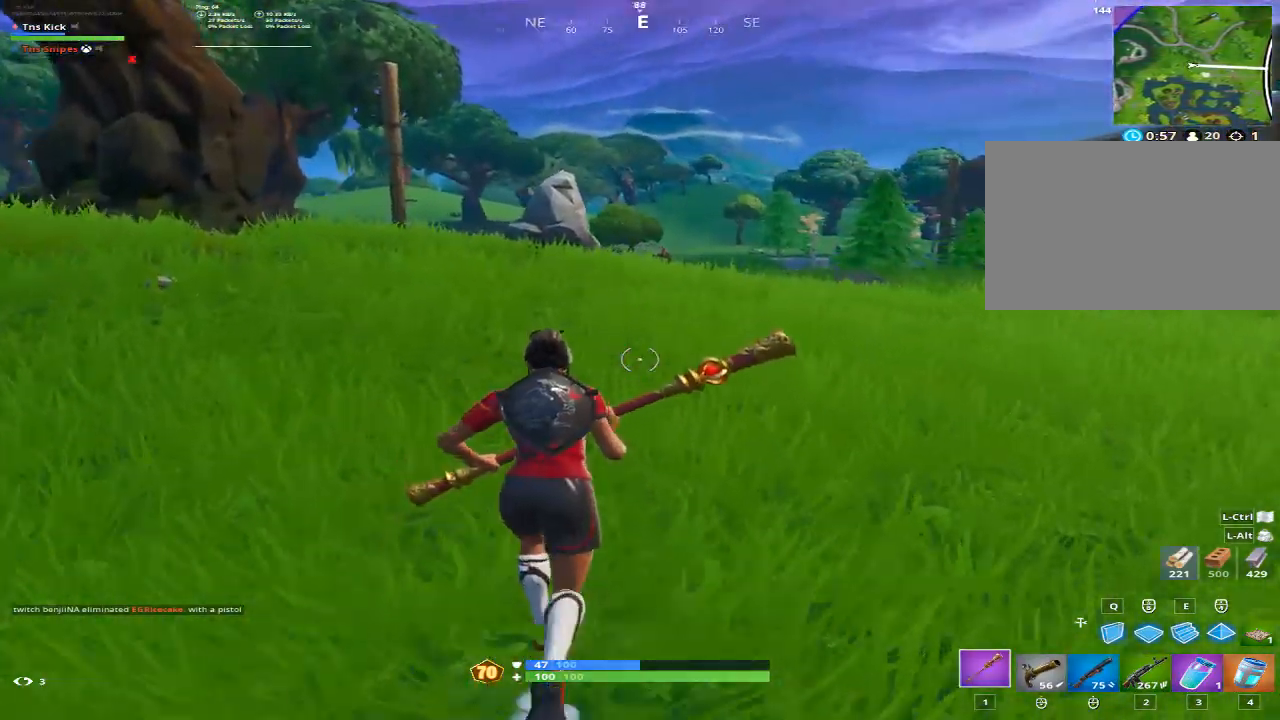
{"keys": ["d", "w"], "mouse": ["wheel"], "events": [[233, "a", "down"], [233, "space", "down"], [267, "d", "down"], [317, "mouse_left", "down"], [367, "a", "up"], [417, "mouse_left", "up"], [417, "space", "up"], [500, "mouse_wheel", "down"]]}
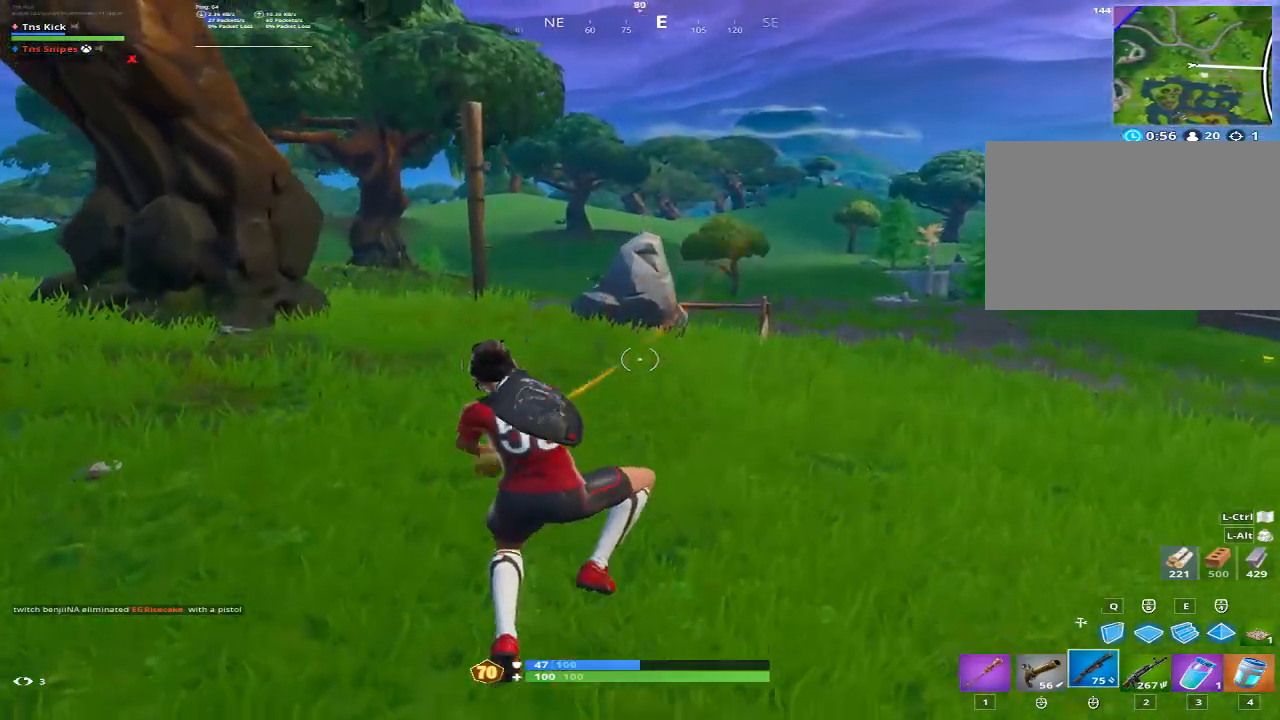
{"keys": ["w"], "mouse": [], "events": [[50, "mouse_wheel", "up"], [100, "1", "down"], [200, "1", "up"], [233, "d", "up"]]}
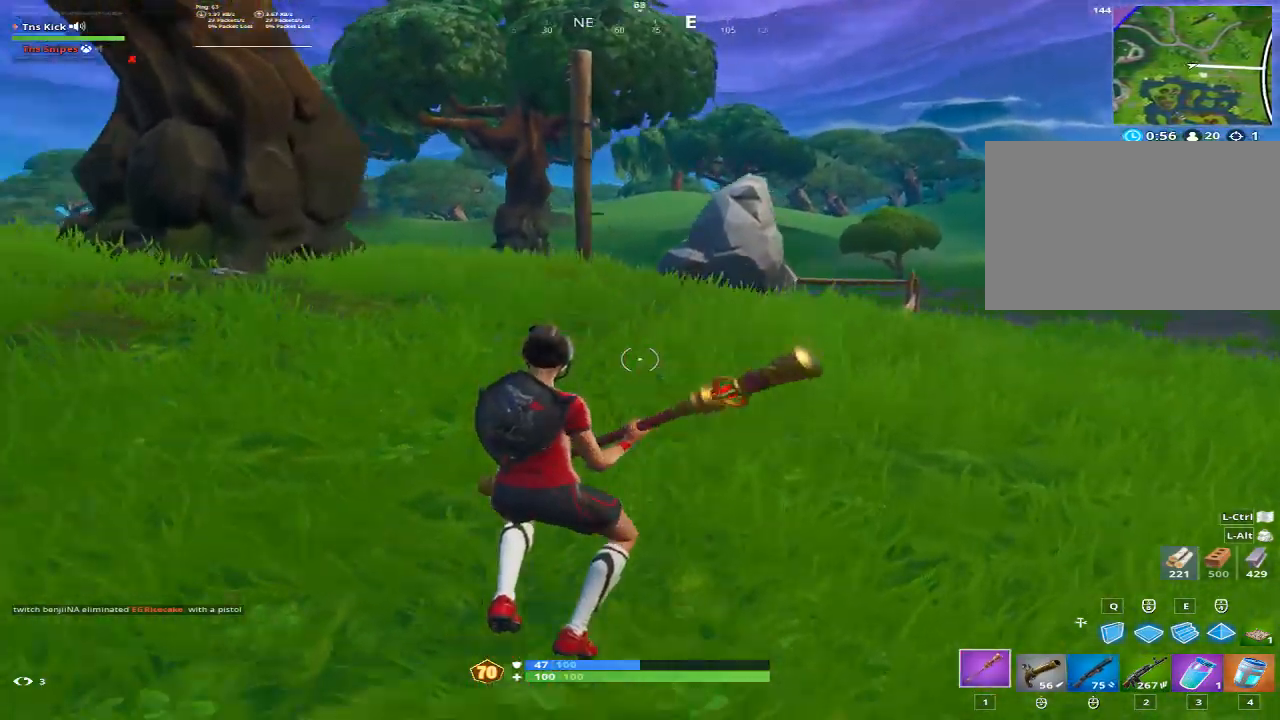
{"keys": ["1", "d", "w"], "mouse": [], "events": [[167, "a", "down"], [217, "mouse_left", "down"], [217, "space", "down"], [250, "d", "down"], [300, "a", "up"], [300, "mouse_left", "up"], [300, "space", "up"], [400, "mouse_wheel", "down"], [467, "mouse_wheel", "up"], [483, "1", "down"]]}
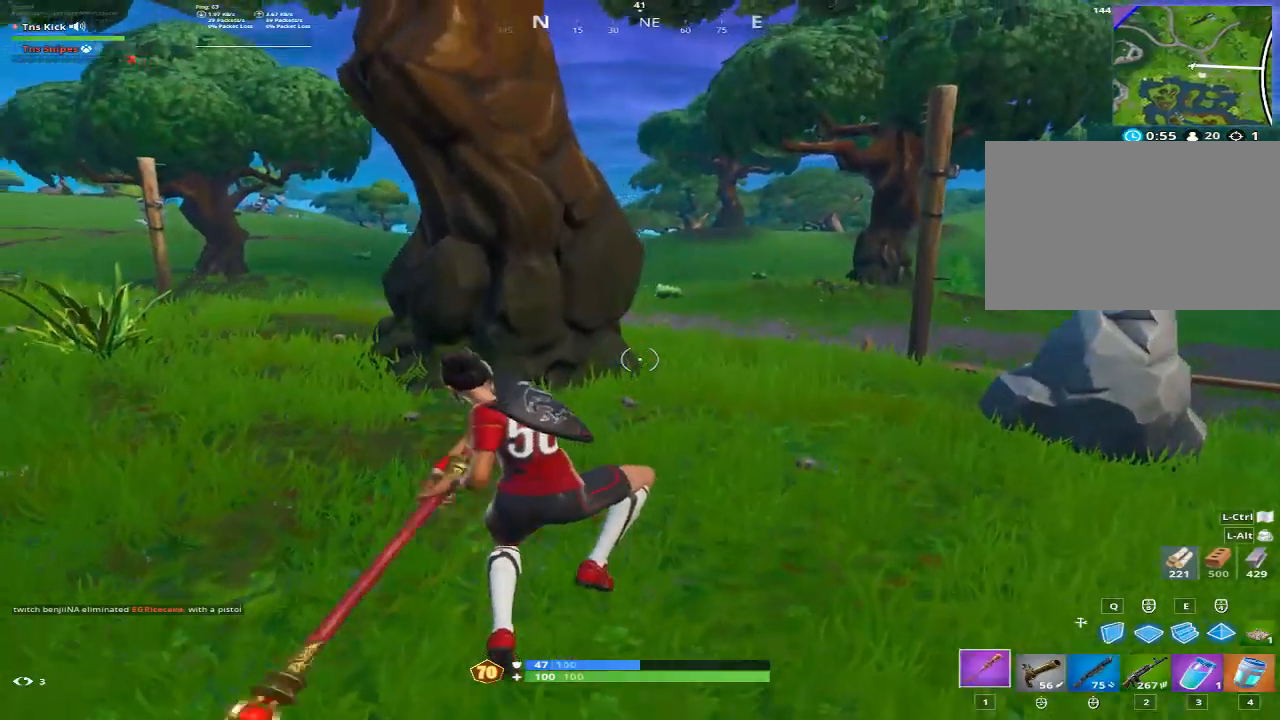
{"keys": ["d", "w"], "mouse": [], "events": [[83, "d", "up"], [133, "1", "up"], [467, "d", "down"]]}
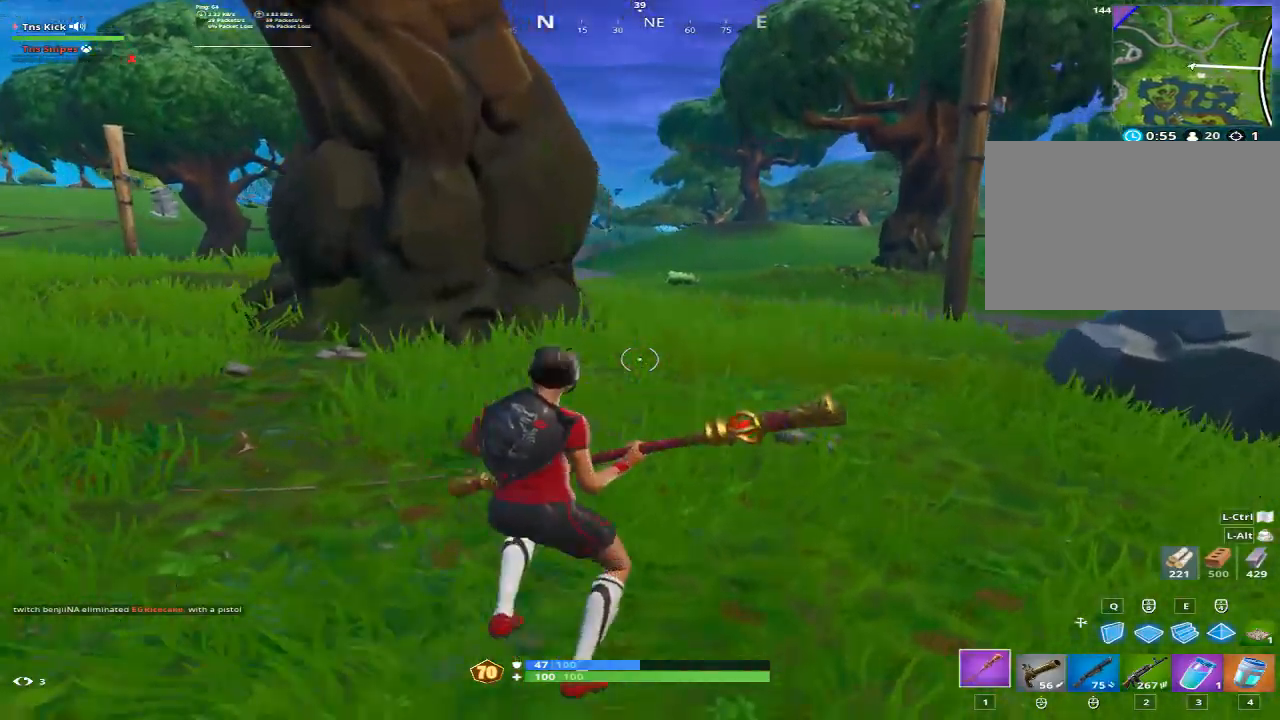
{"keys": ["d", "space", "w"], "mouse": [], "events": [[483, "space", "down"]]}
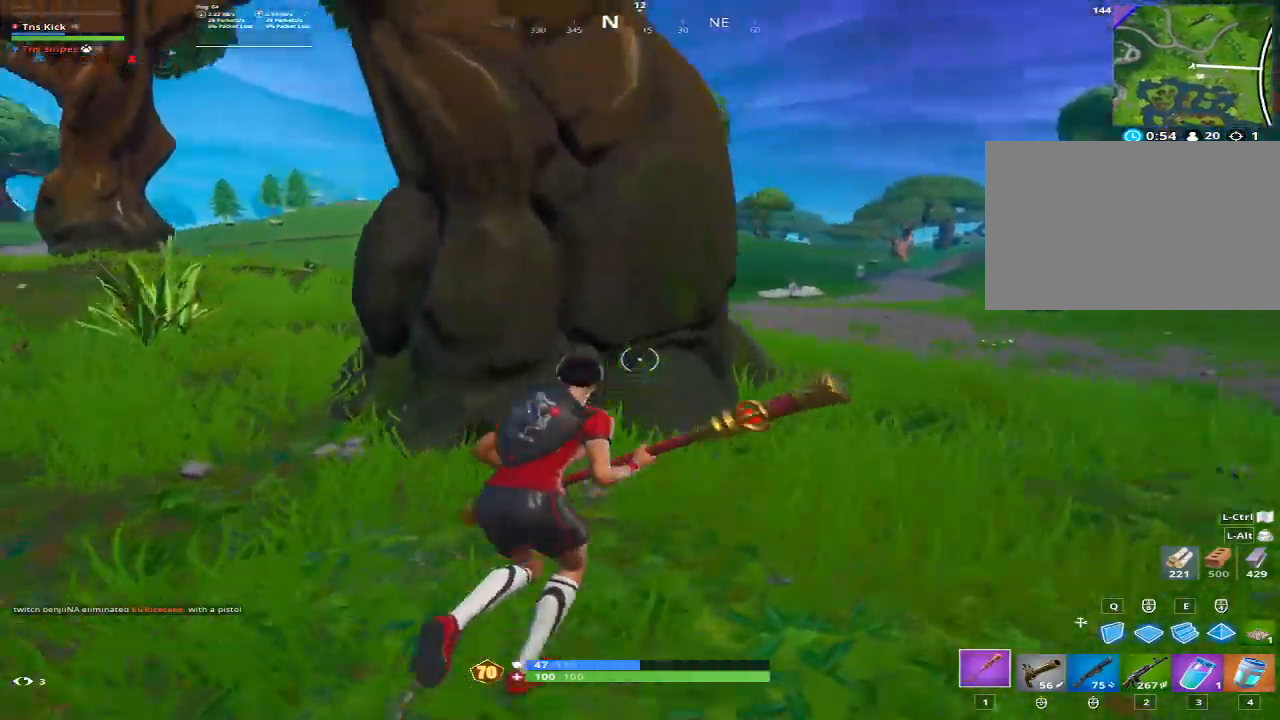
{"keys": ["d", "s"], "mouse": ["left"], "events": [[67, "mouse_left", "down"], [117, "w", "up"], [217, "s", "down"], [250, "space", "up"]]}
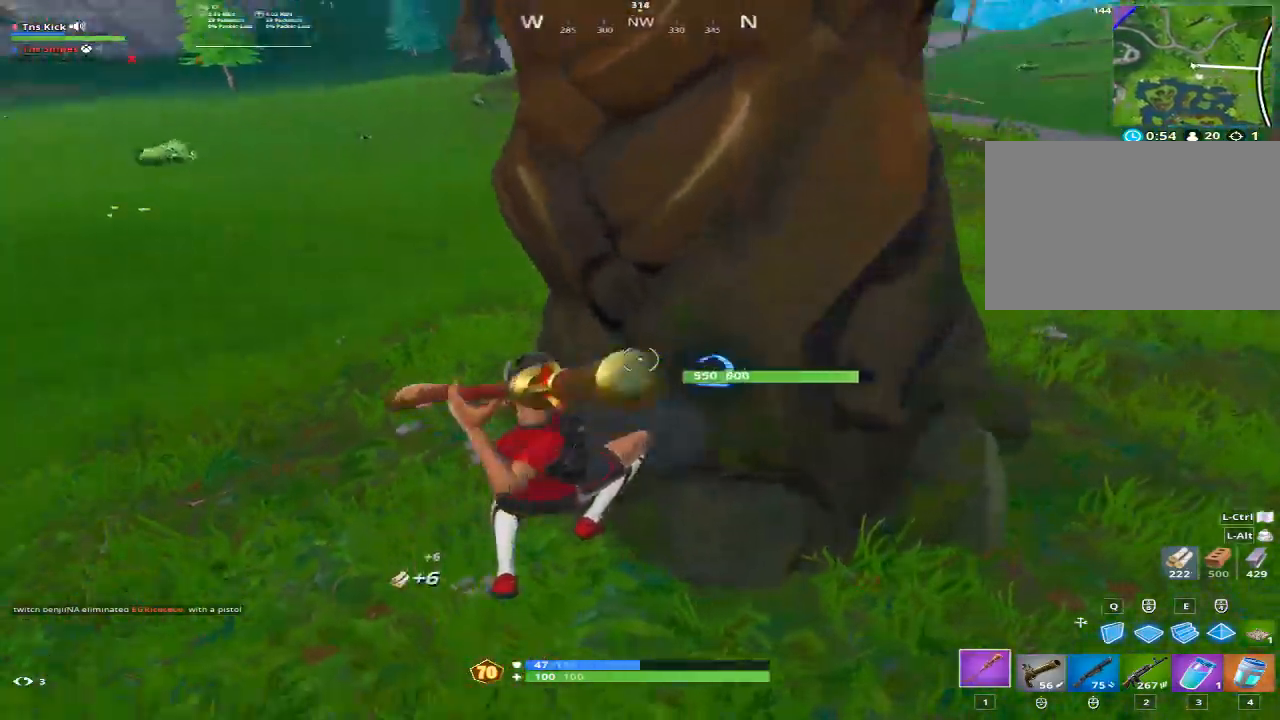
{"keys": ["d", "space"], "mouse": ["left"], "events": [[417, "s", "up"], [467, "space", "down"]]}
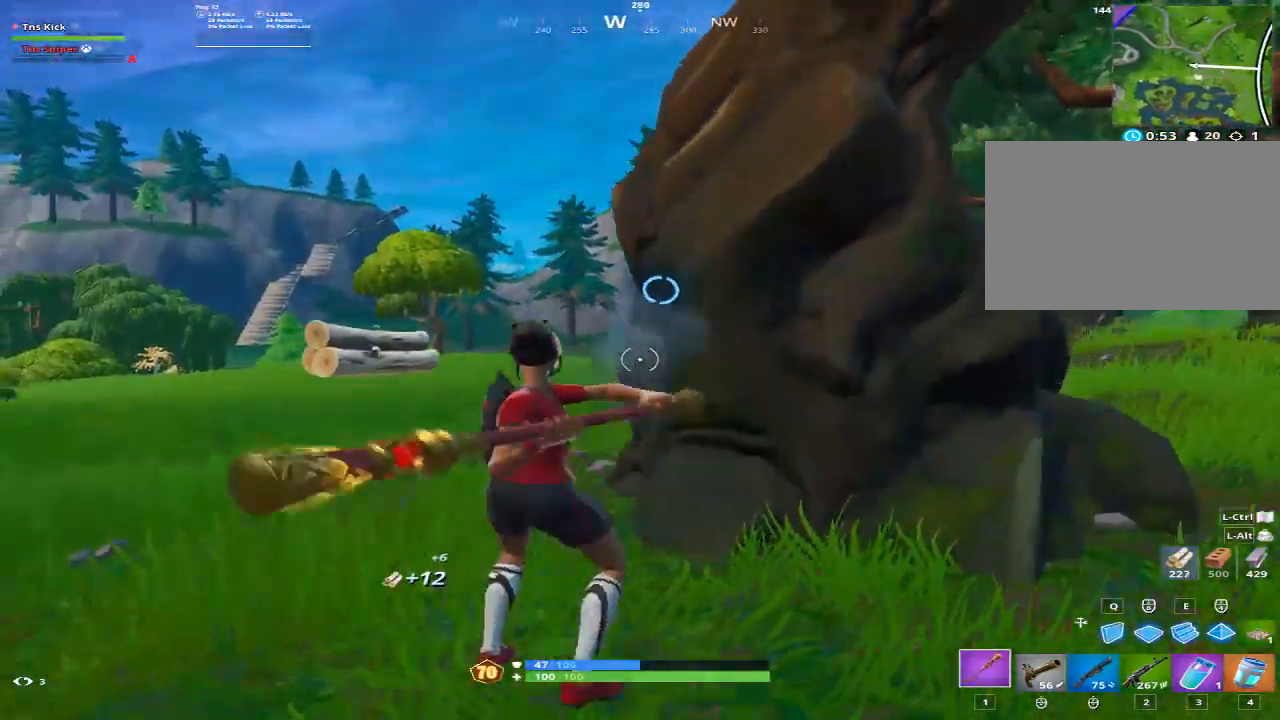
{"keys": ["d", "w"], "mouse": [], "events": [[100, "space", "up"], [383, "mouse_left", "up"], [483, "w", "down"]]}
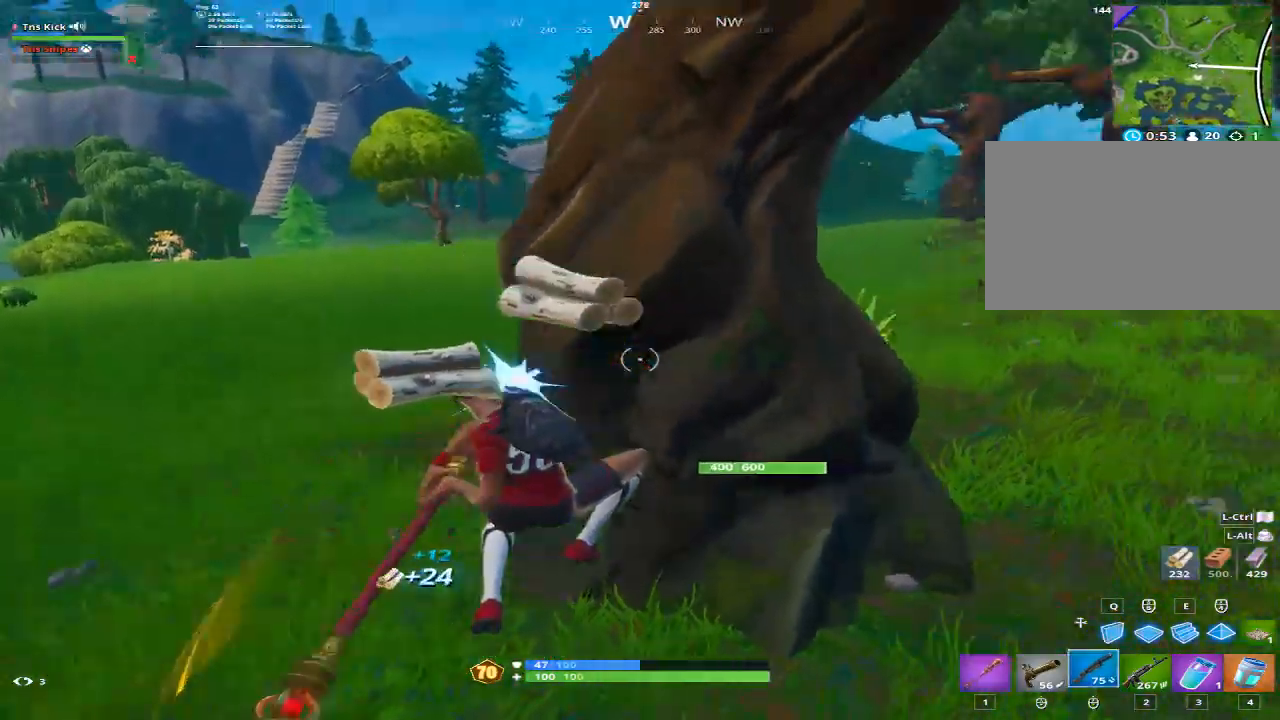
{"keys": ["d", "w"], "mouse": [], "events": [[17, "mouse_wheel", "down"], [67, "mouse_wheel", "up"], [117, "1", "down"], [250, "1", "up"]]}
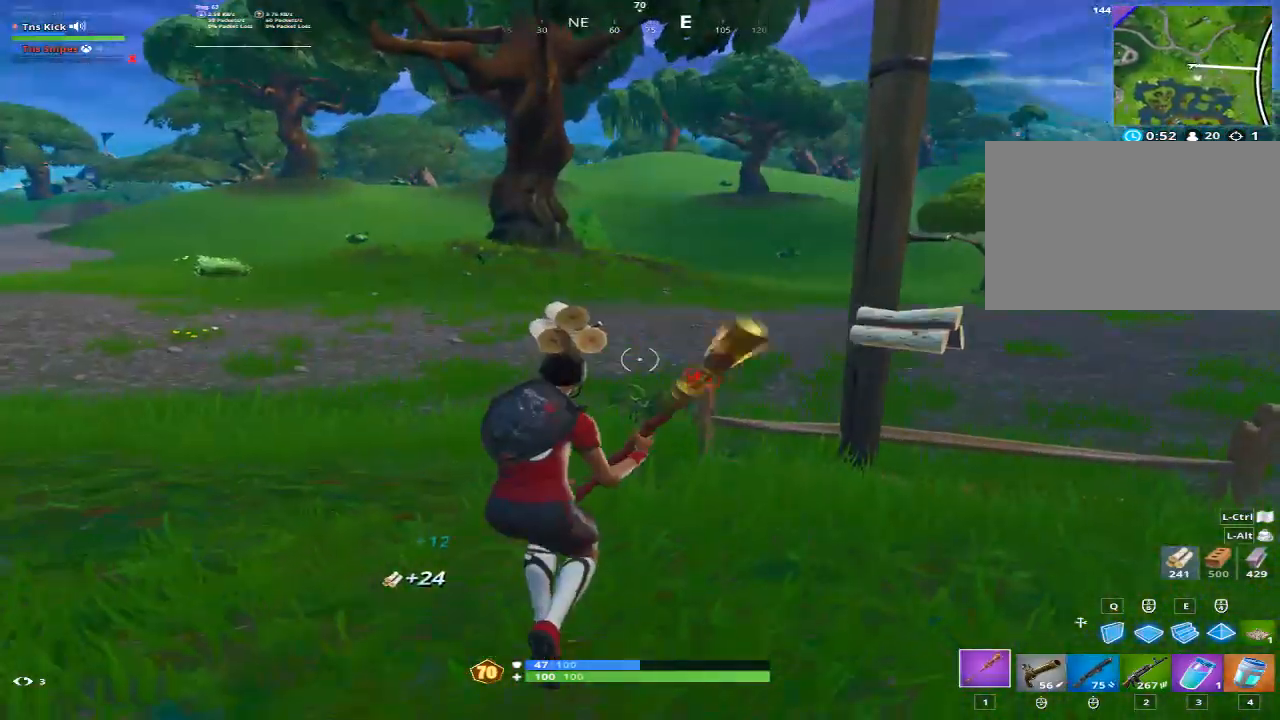
{"keys": ["a", "d", "w"], "mouse": ["left"], "events": [[133, "d", "up"], [417, "a", "down"], [467, "d", "down"], [467, "mouse_left", "down"]]}
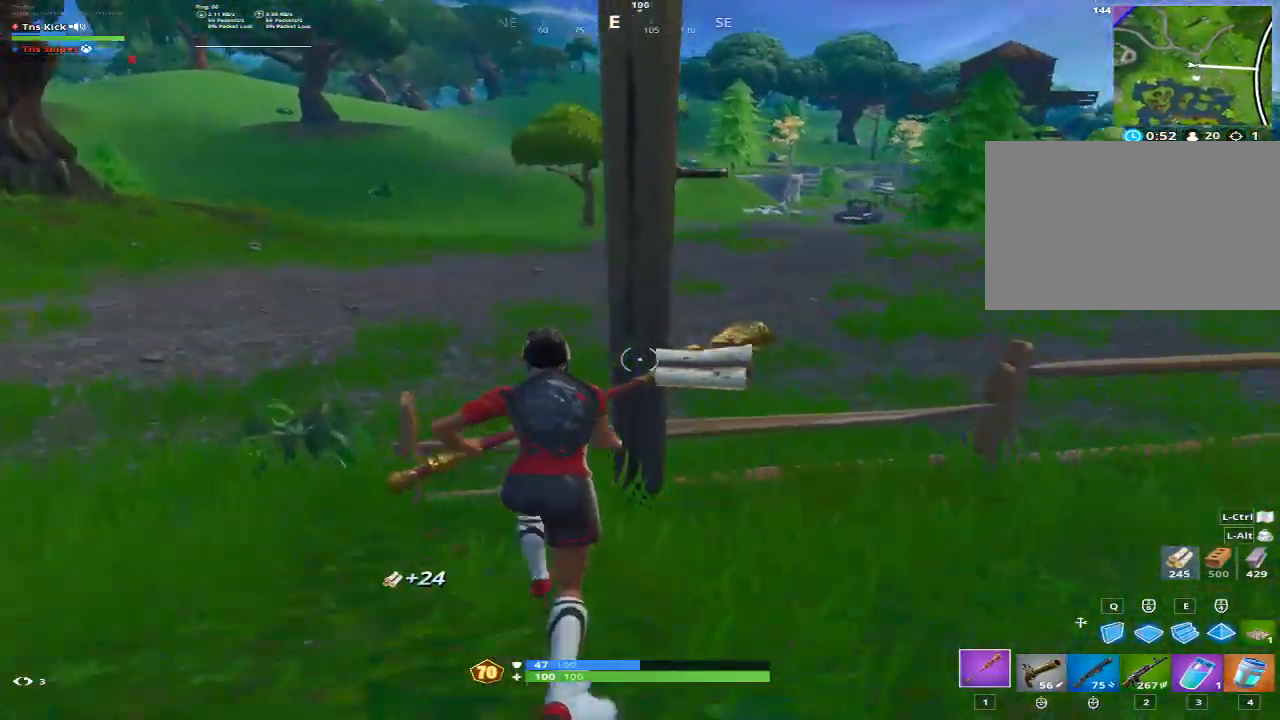
{"keys": ["a", "w"], "mouse": [], "events": [[50, "mouse_left", "up"], [100, "a", "up"], [150, "mouse_wheel", "down"], [250, "1", "down"], [250, "d", "up"], [250, "mouse_wheel", "up"], [283, "1", "up"], [483, "a", "down"]]}
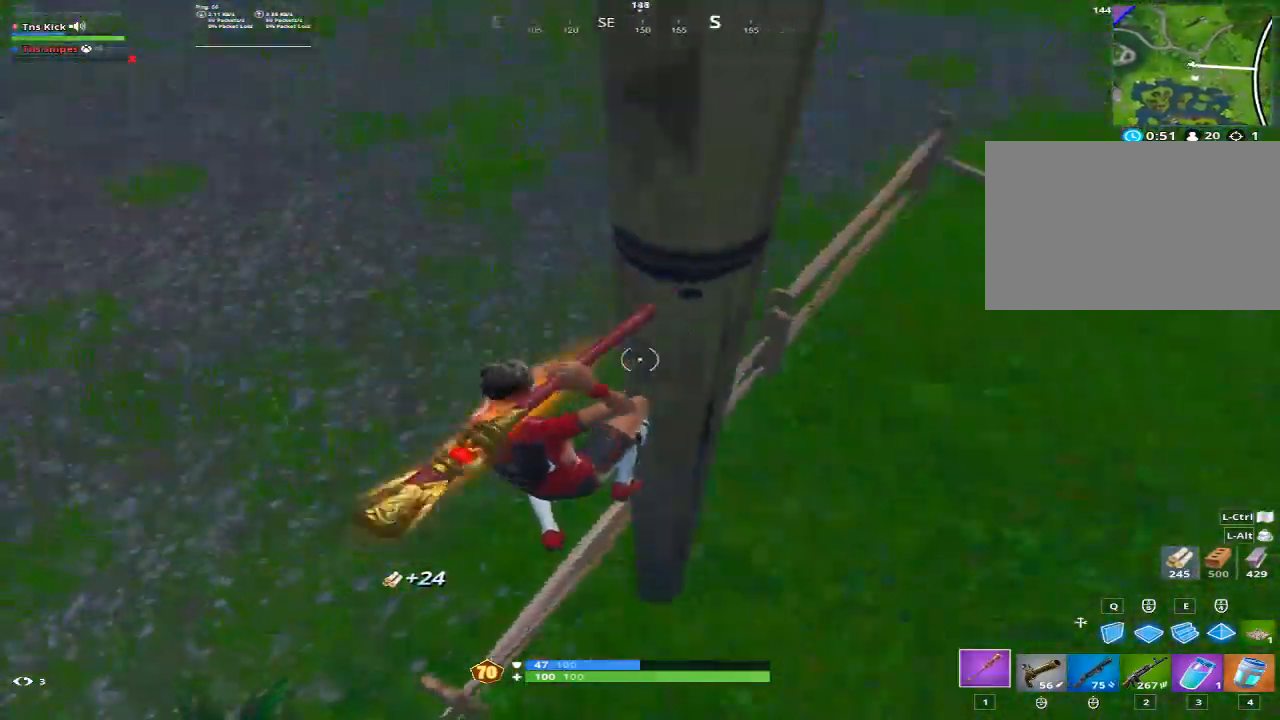
{"keys": ["a"], "mouse": ["left"], "events": [[17, "w", "up"], [167, "mouse_left", "down"]]}
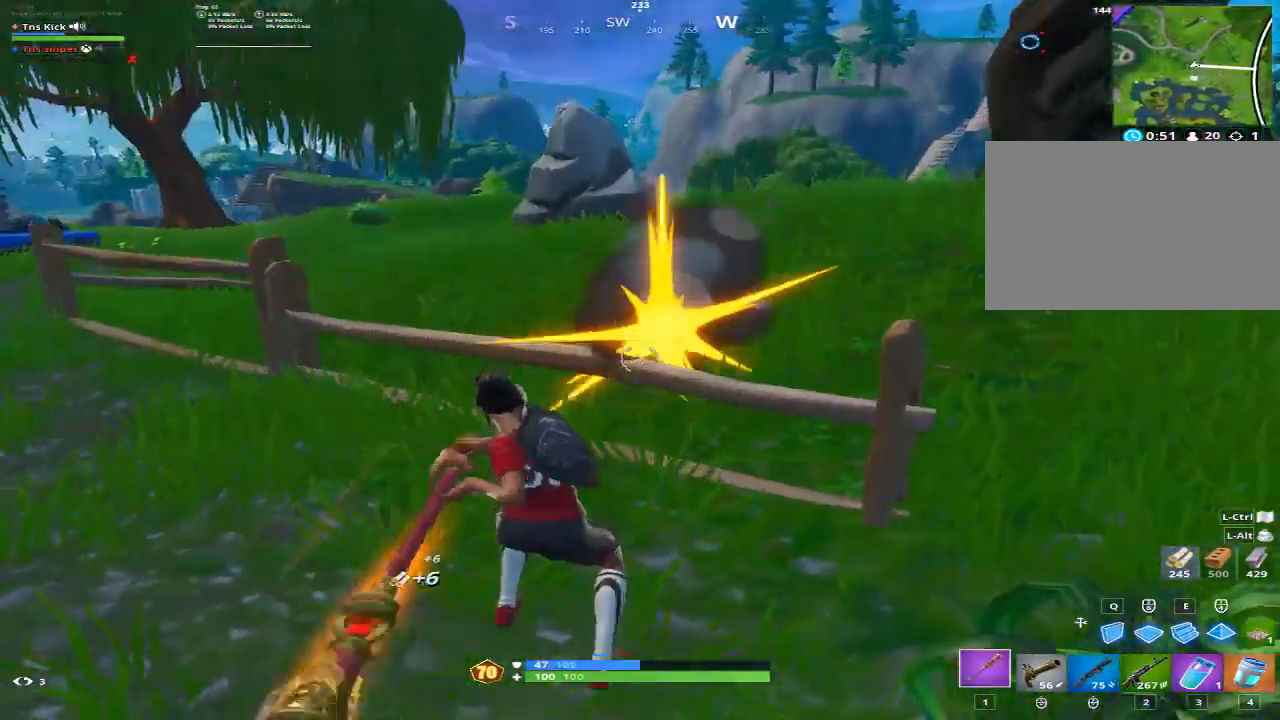
{"keys": ["a"], "mouse": ["left"], "events": [[83, "w", "down"], [467, "w", "up"]]}
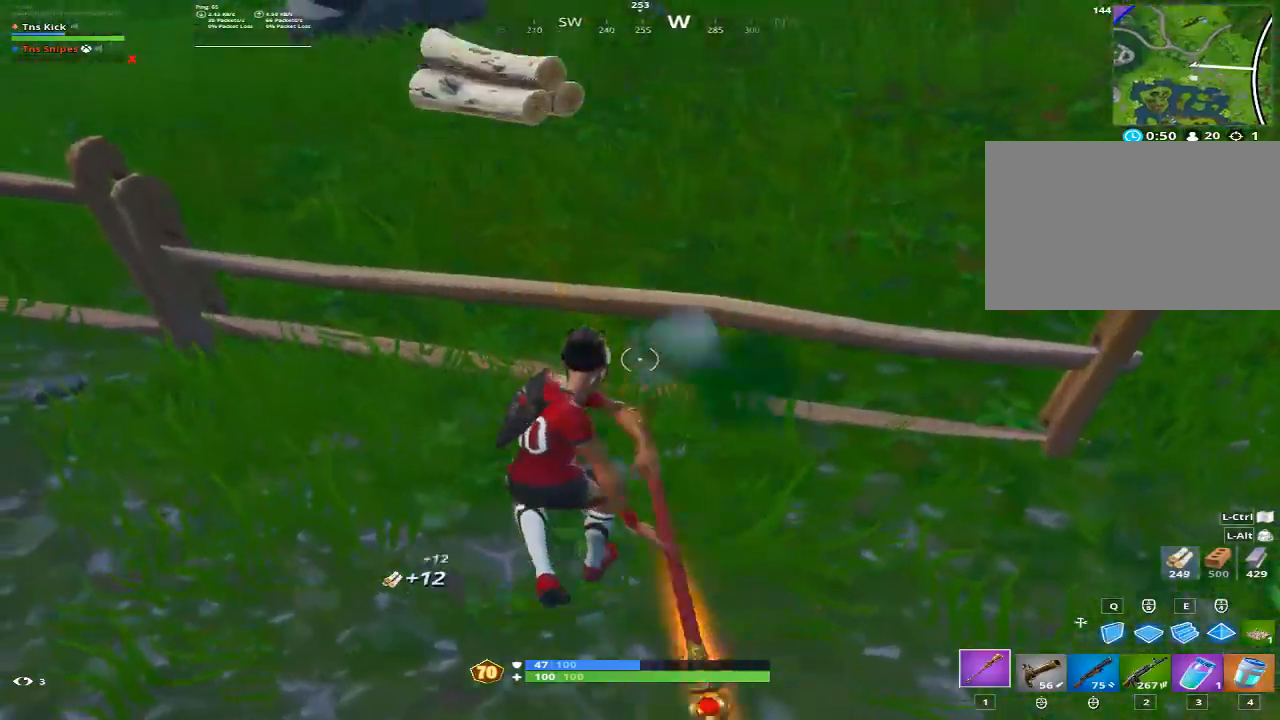
{"keys": ["a"], "mouse": [], "events": [[433, "mouse_left", "up"]]}
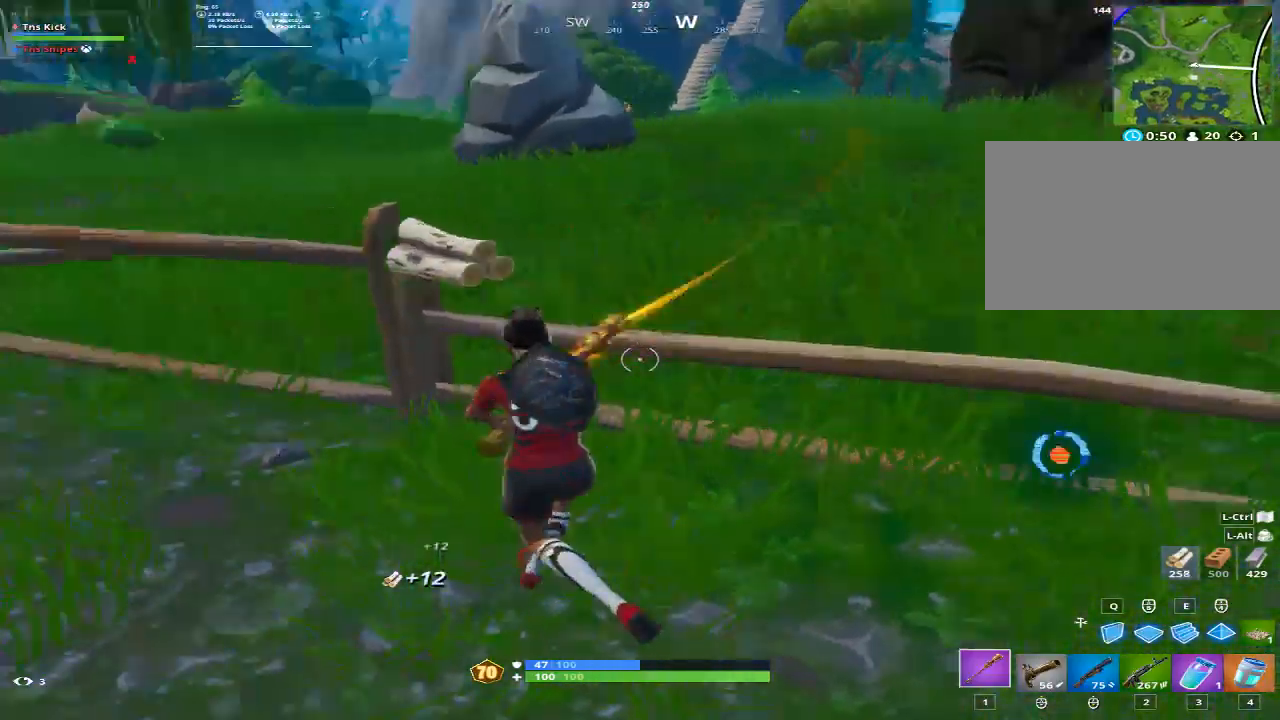
{"keys": ["w"], "mouse": [], "events": [[17, "a", "up"], [17, "w", "down"], [67, "mouse_wheel", "down"], [167, "mouse_wheel", "up"], [217, "1", "down"], [250, "1", "up"]]}
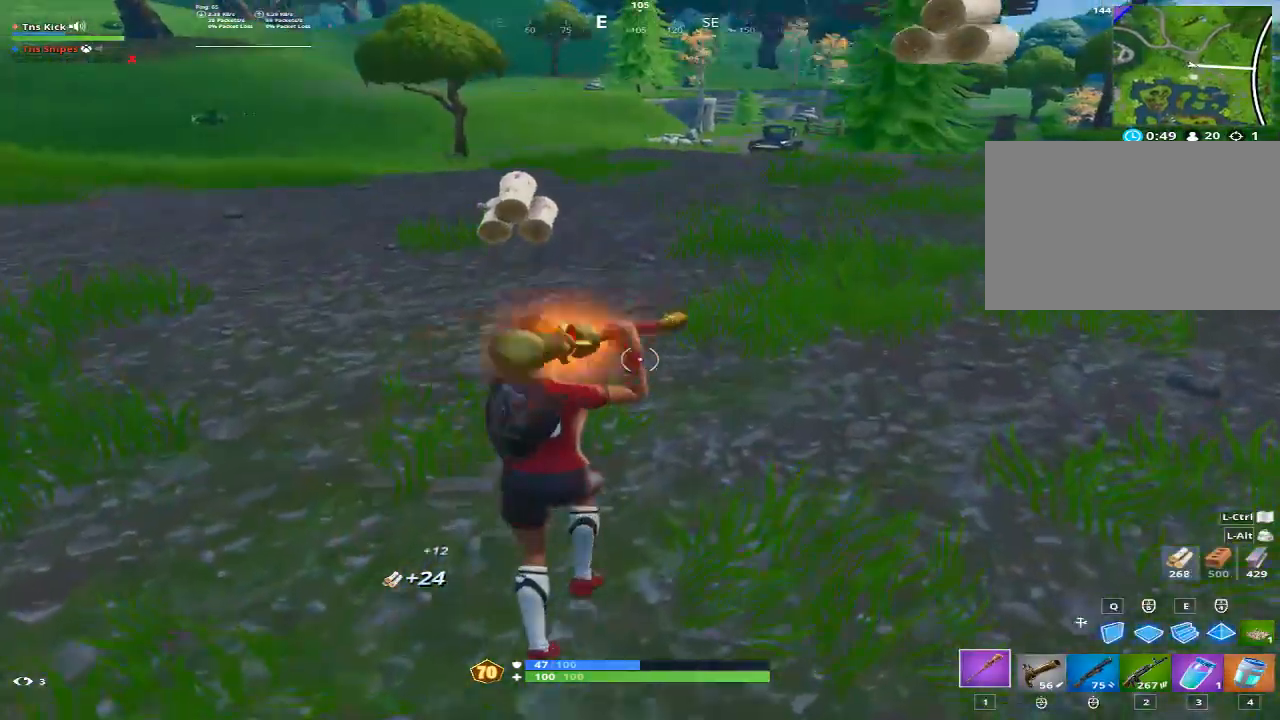
{"keys": ["w"], "mouse": ["wheel"], "events": [[217, "a", "down"], [217, "d", "down"], [217, "space", "down"], [267, "mouse_left", "down"], [317, "space", "up"], [367, "a", "up"], [367, "mouse_left", "up"], [467, "mouse_wheel", "down"], [500, "d", "up"]]}